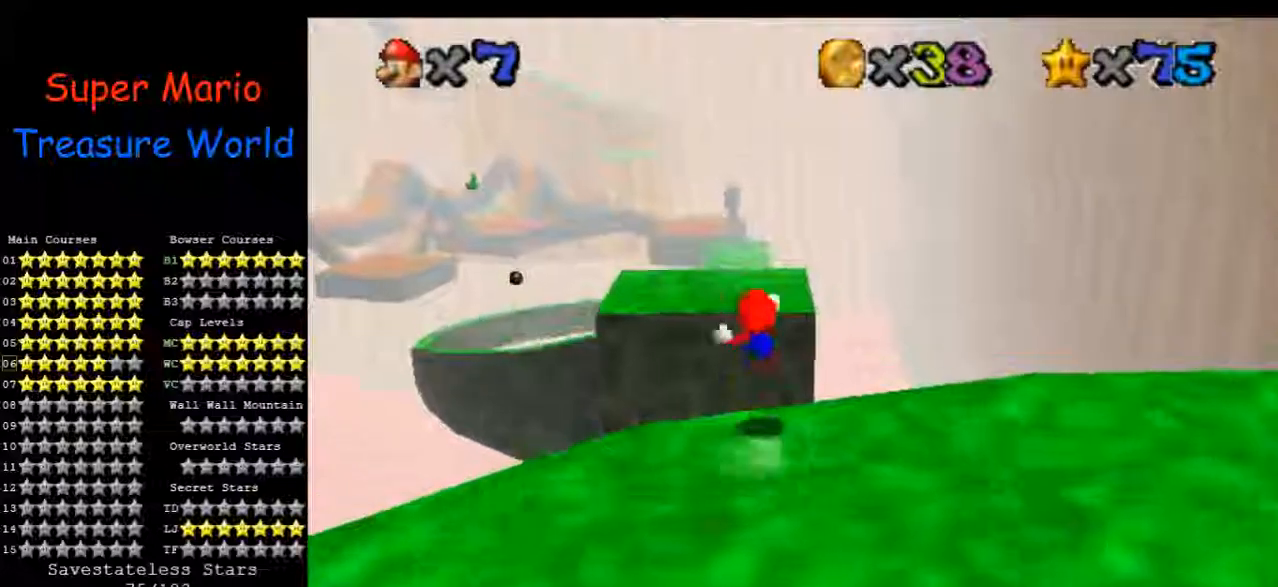
Gameplay with a controller (Nintendo layout); each line is a JSON object with the inputs held at the frame after it. "events" lists button and stick changes between this image and that frame as [ms after this image, input, new state], when the widget could be followed in between. Not read: A B L3 R1 R3 Z.
{"buttons": [], "left_stick": "left", "events": [[100, "left_stick", "left"]]}
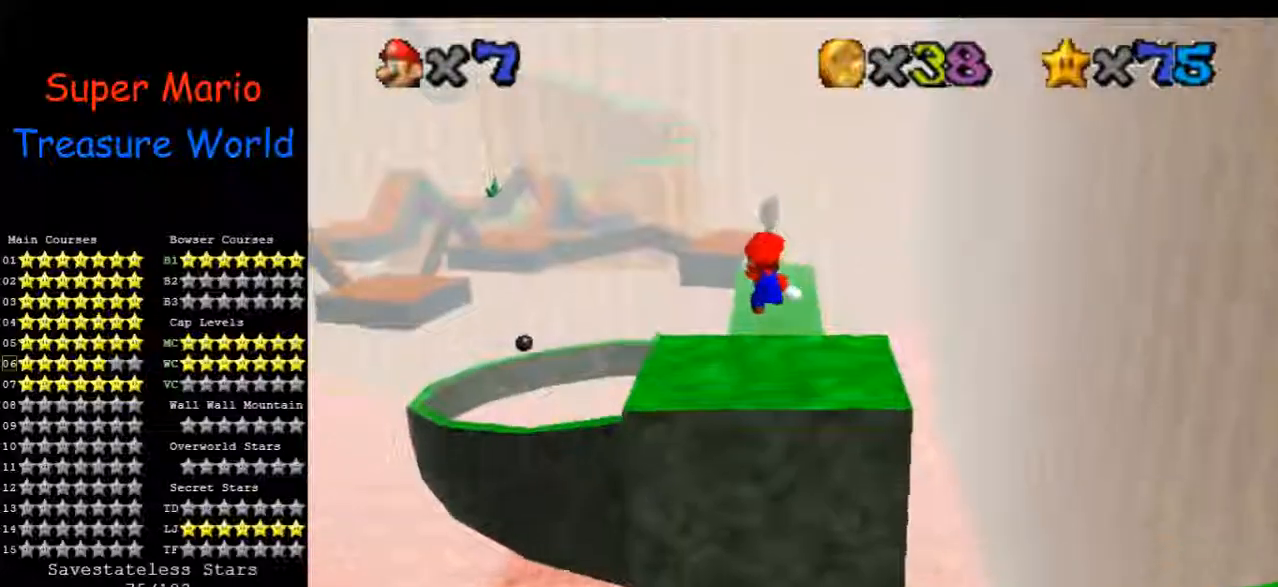
{"buttons": [], "left_stick": "left", "events": [[33, "left_stick", "up-left"], [333, "left_stick", "left"]]}
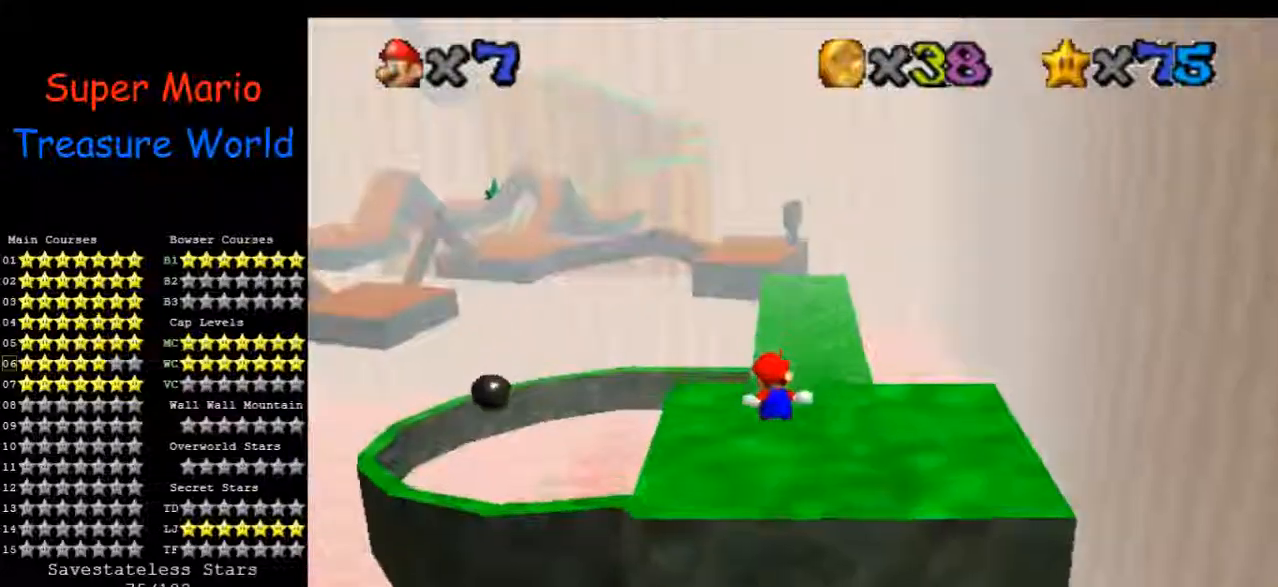
{"buttons": [], "left_stick": "up", "events": [[100, "left_stick", "up"]]}
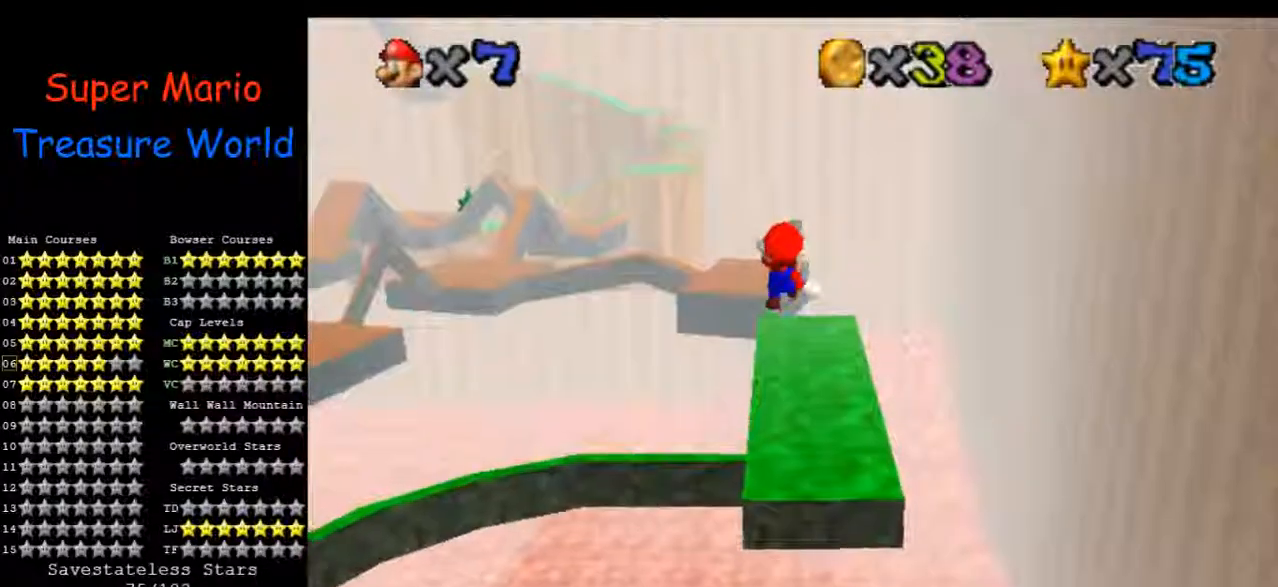
{"buttons": [], "left_stick": "up-right", "events": [[167, "left_stick", "up-right"]]}
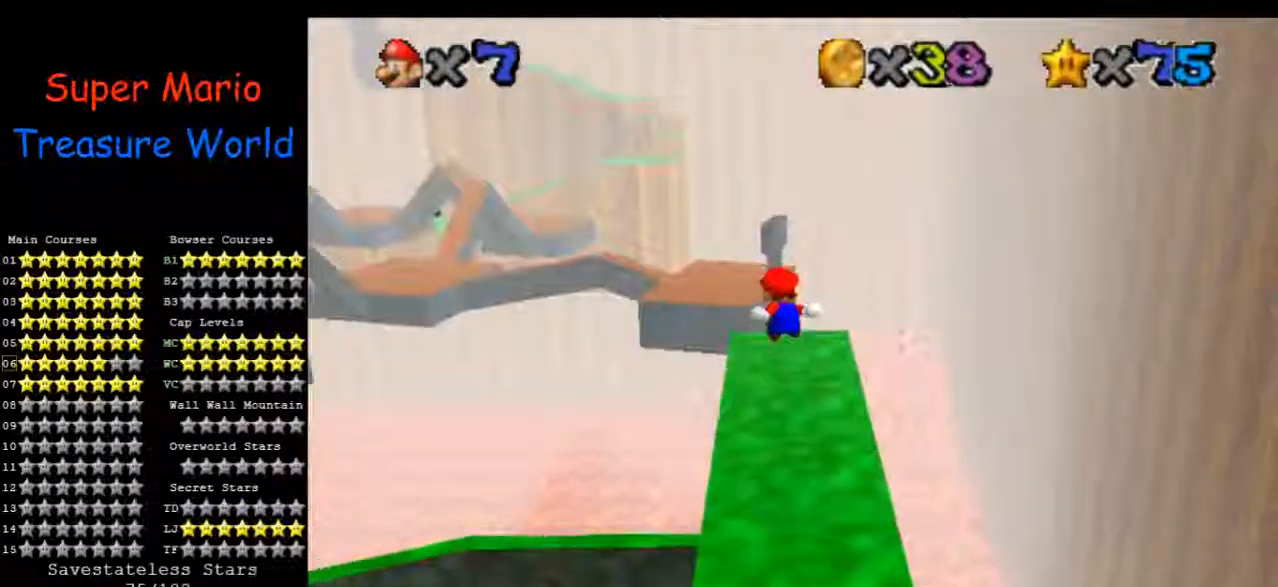
{"buttons": [], "left_stick": "up-left", "events": [[33, "left_stick", "up"], [200, "left_stick", "up-left"]]}
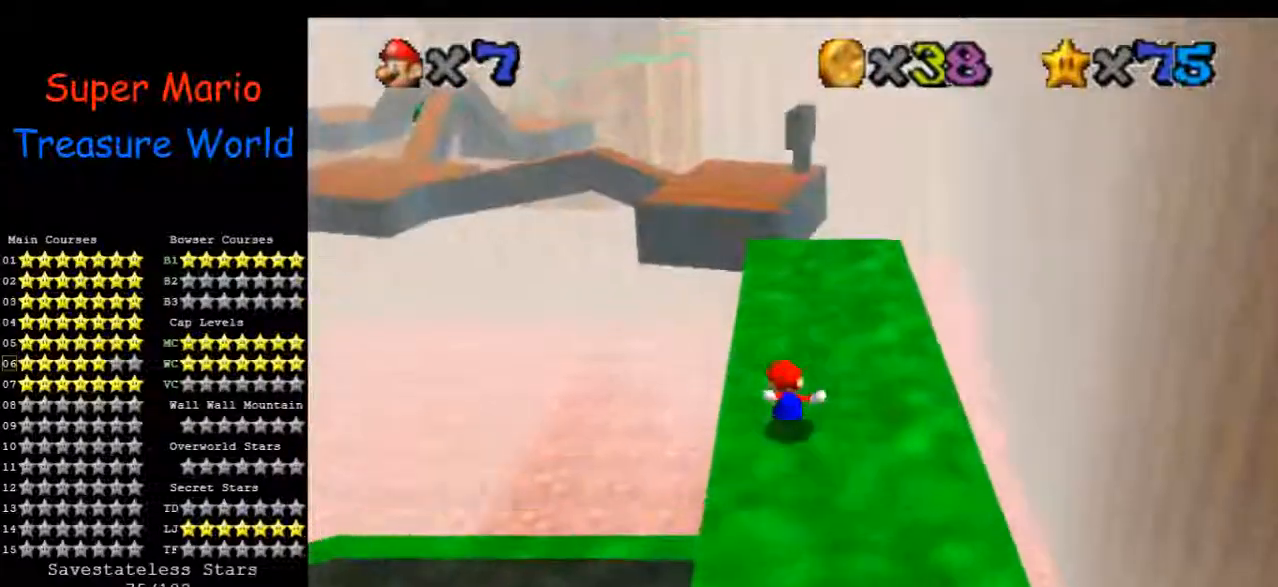
{"buttons": [], "left_stick": "up", "events": [[133, "left_stick", "up"]]}
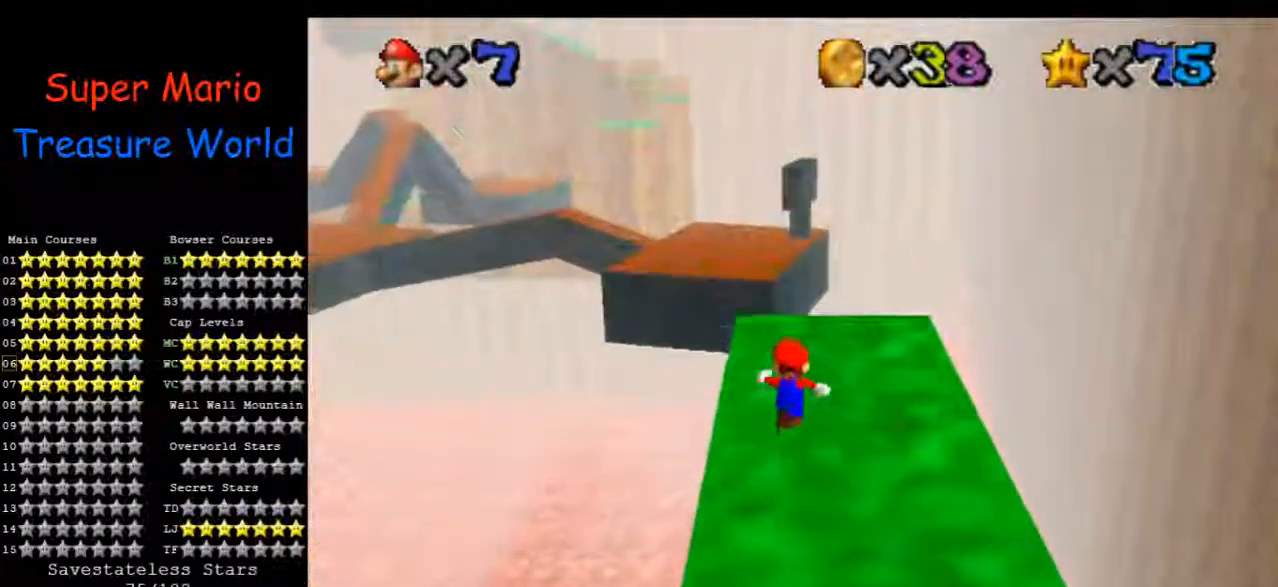
{"buttons": [], "left_stick": "left", "events": [[133, "left_stick", "up-left"], [267, "left_stick", "left"]]}
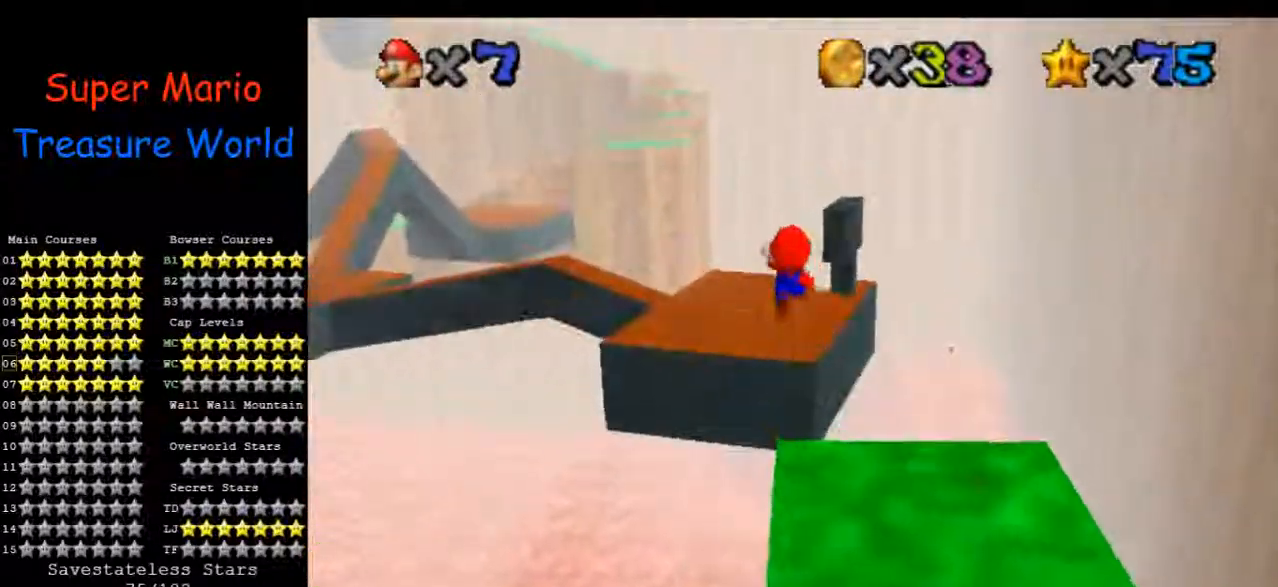
{"buttons": [], "left_stick": "down-left", "events": [[133, "left_stick", "center"], [233, "left_stick", "left"], [300, "left_stick", "down-left"]]}
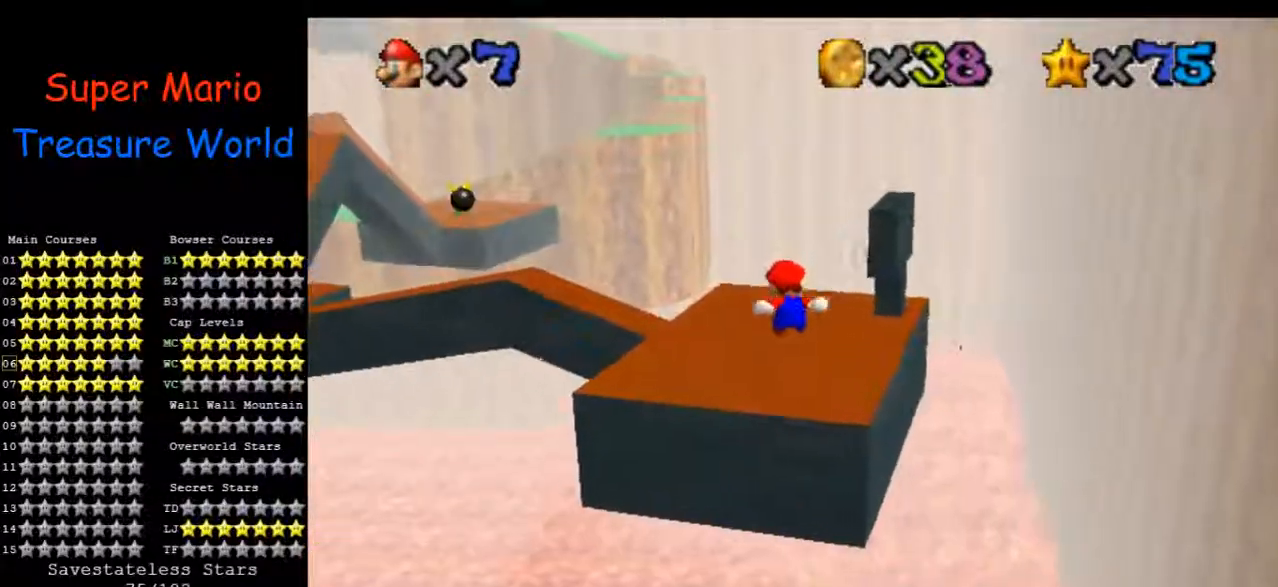
{"buttons": [], "left_stick": "up-right", "events": [[67, "C_RIGHT", "down"], [67, "left_stick", "center"], [167, "C_RIGHT", "up"], [267, "C_RIGHT", "down"], [300, "left_stick", "up"], [367, "C_RIGHT", "up"], [367, "left_stick", "up-right"]]}
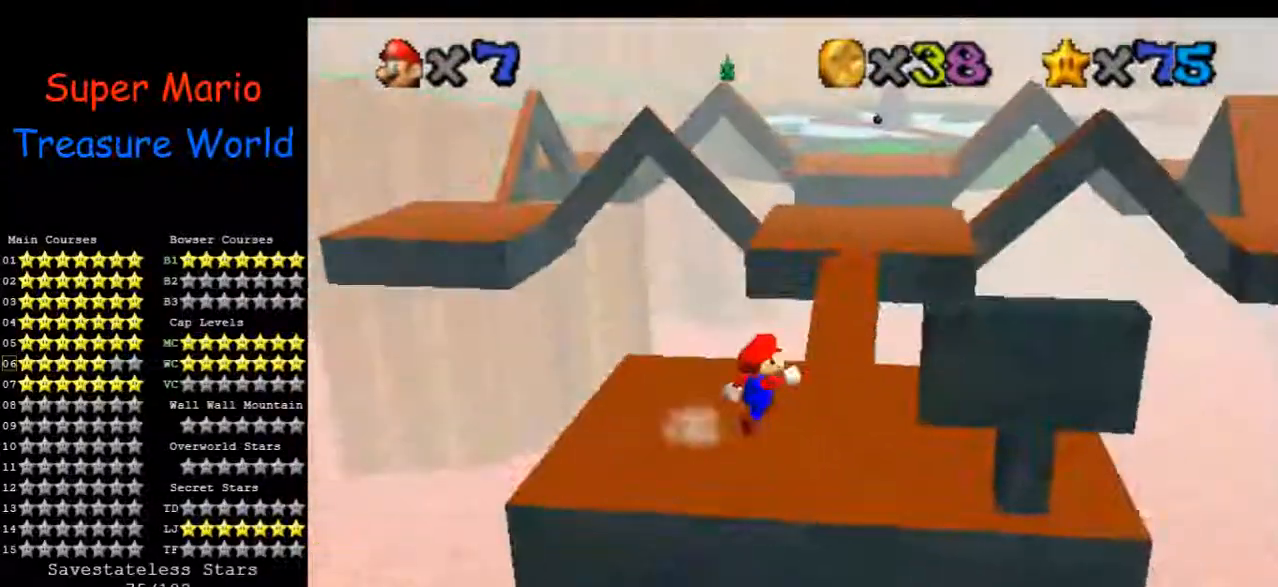
{"buttons": [], "left_stick": "up", "events": [[300, "left_stick", "up"]]}
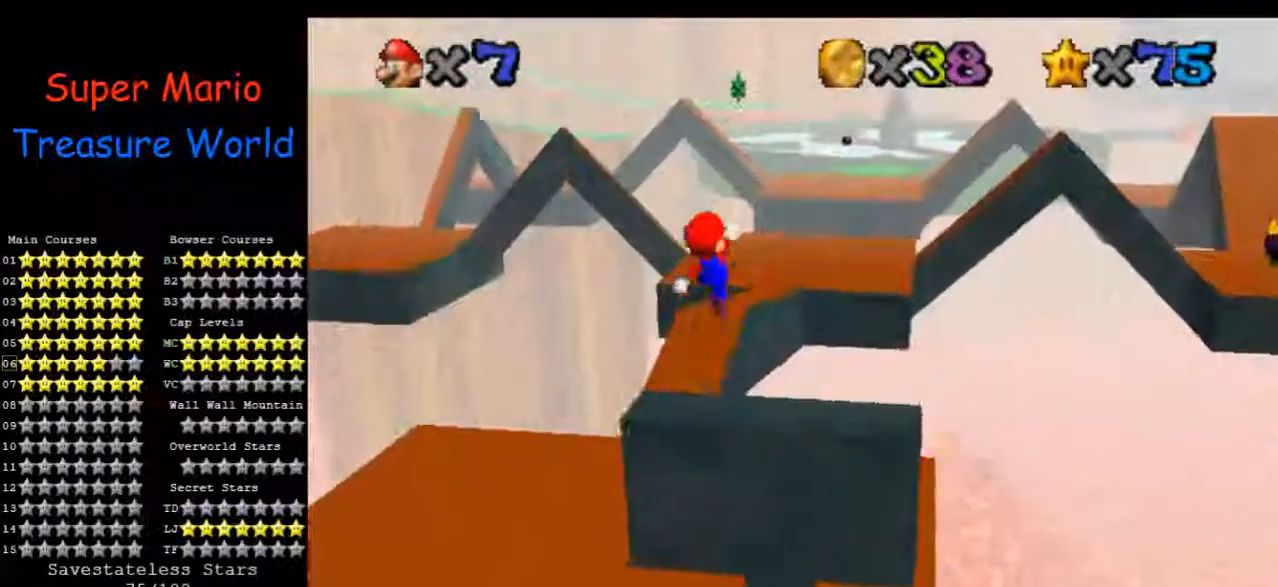
{"buttons": [], "left_stick": "left", "events": [[267, "left_stick", "left"]]}
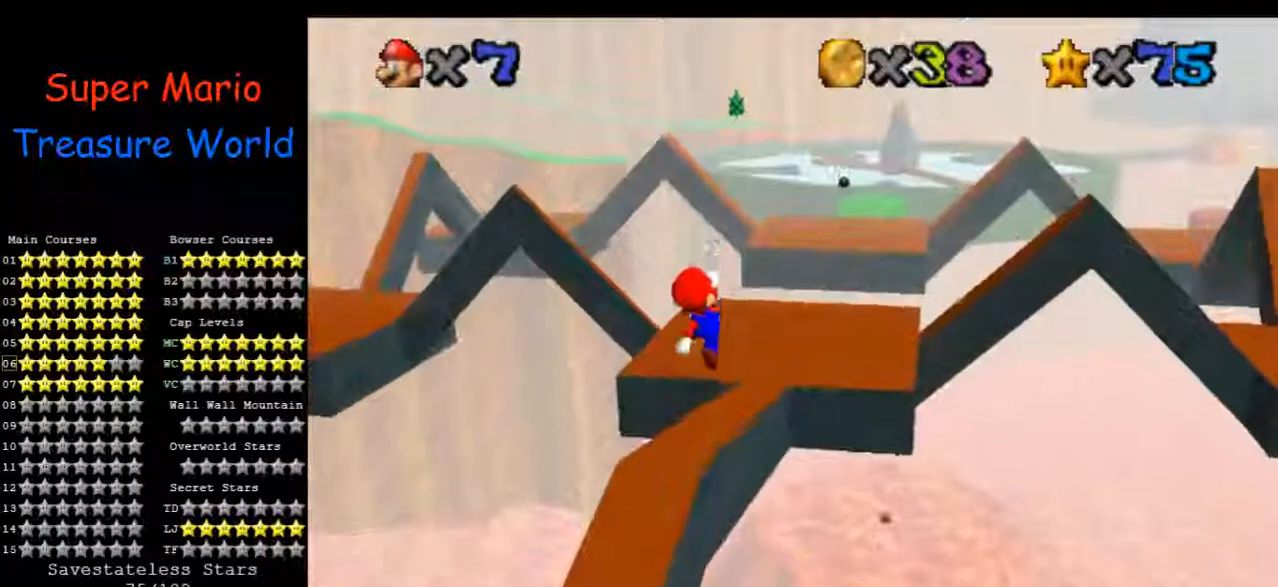
{"buttons": [], "left_stick": "up", "events": [[200, "left_stick", "up"]]}
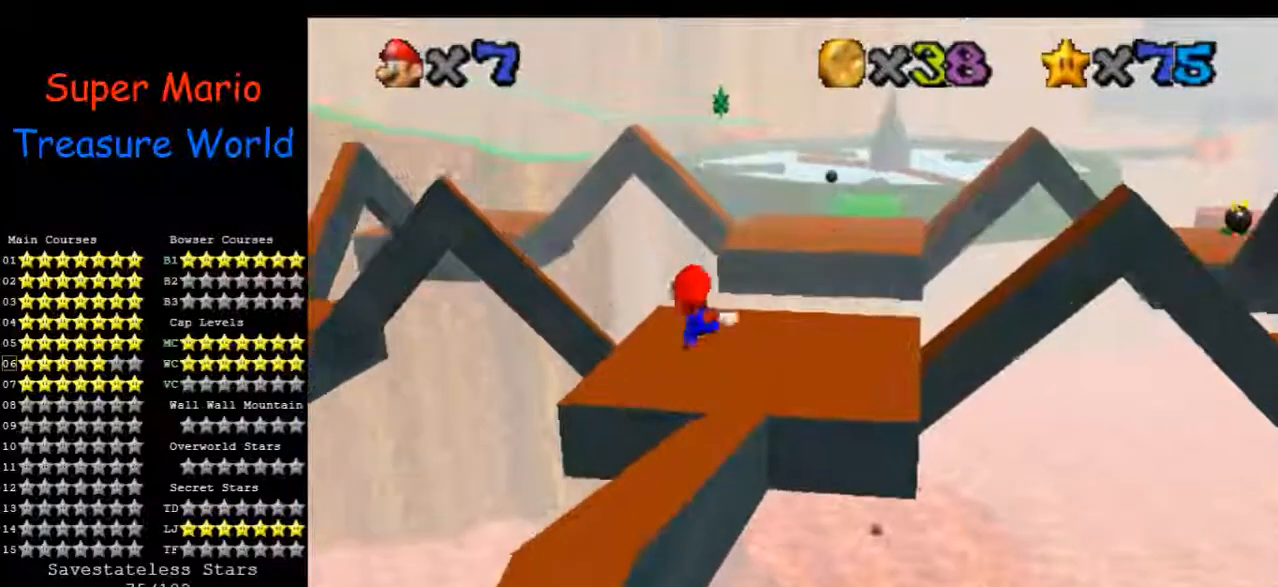
{"buttons": [], "left_stick": "left", "events": [[233, "left_stick", "up-left"], [333, "left_stick", "left"]]}
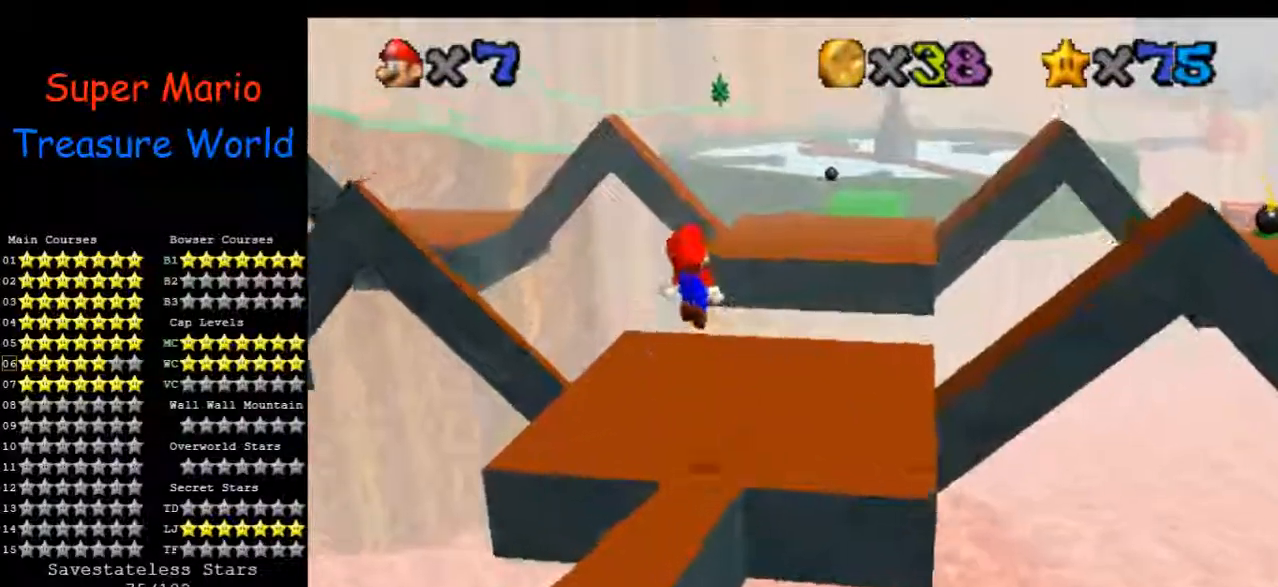
{"buttons": [], "left_stick": "center", "events": [[33, "C_LEFT", "down"], [133, "left_stick", "center"], [167, "C_LEFT", "up"], [233, "C_LEFT", "down"], [367, "C_LEFT", "up"]]}
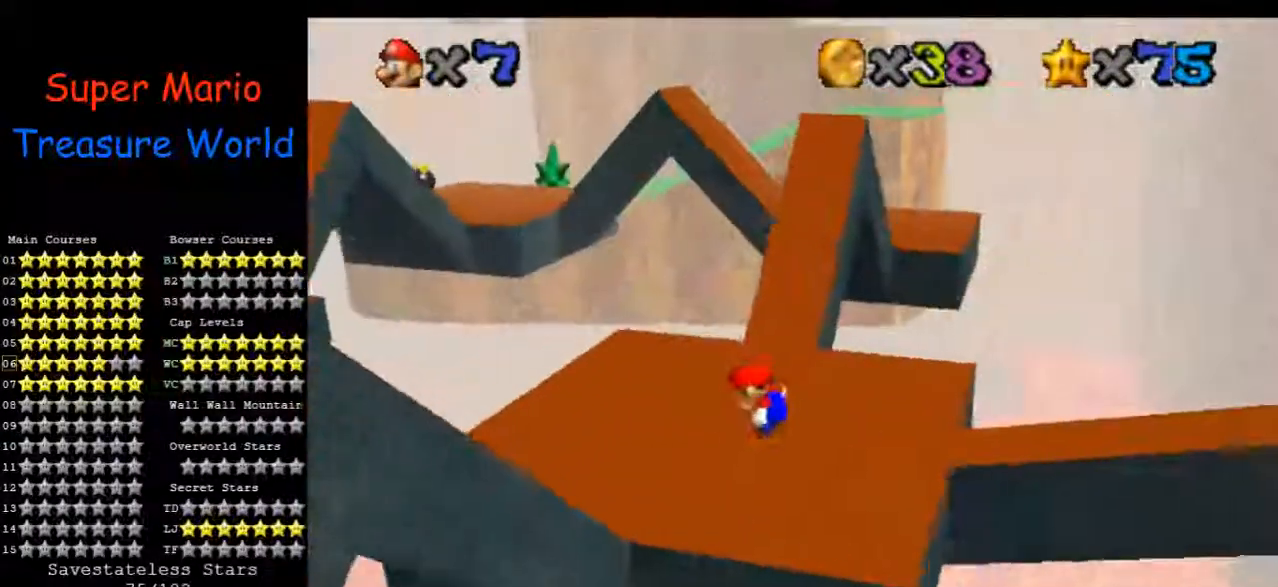
{"buttons": [], "left_stick": "center", "events": []}
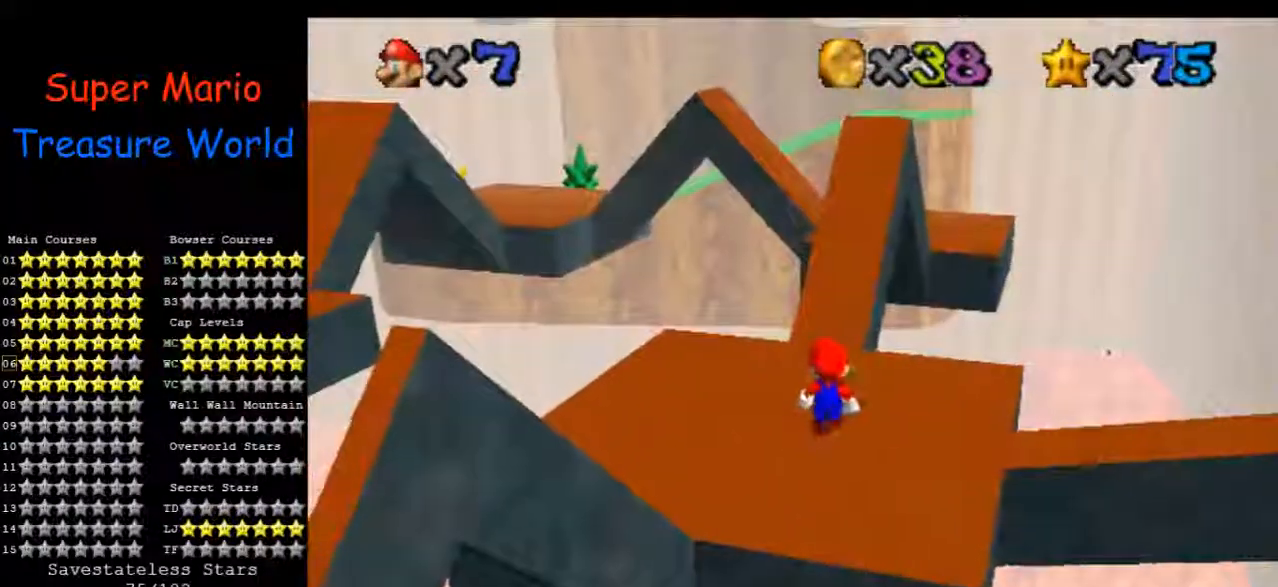
{"buttons": [], "left_stick": "up", "events": [[233, "left_stick", "up"]]}
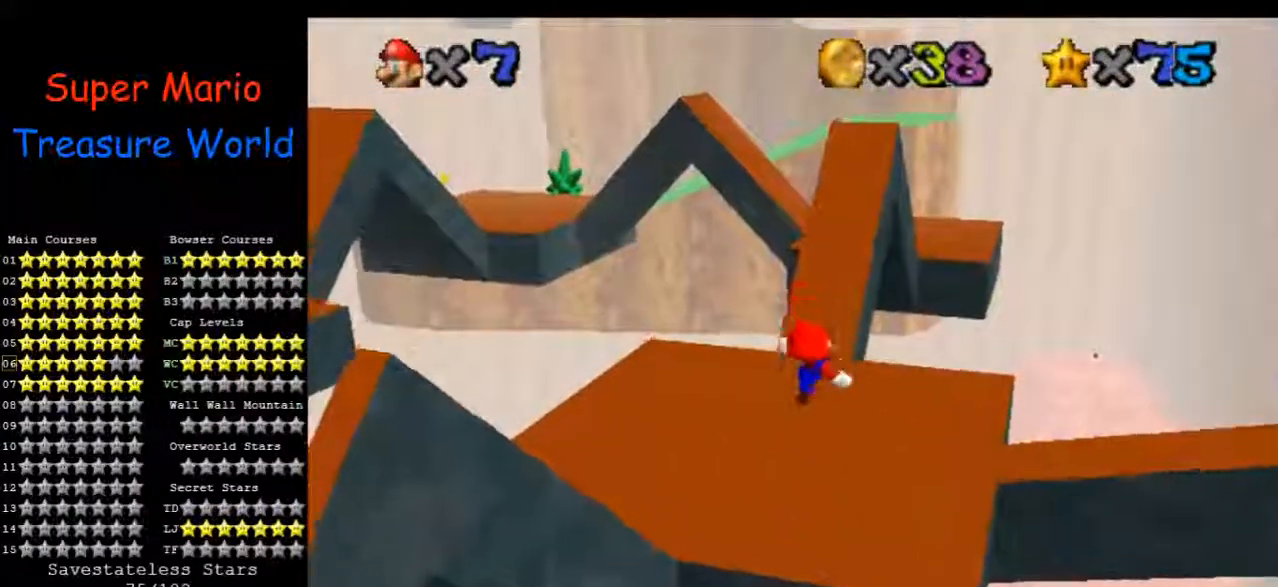
{"buttons": [], "left_stick": "up", "events": [[333, "left_stick", "up-right"], [500, "left_stick", "up"]]}
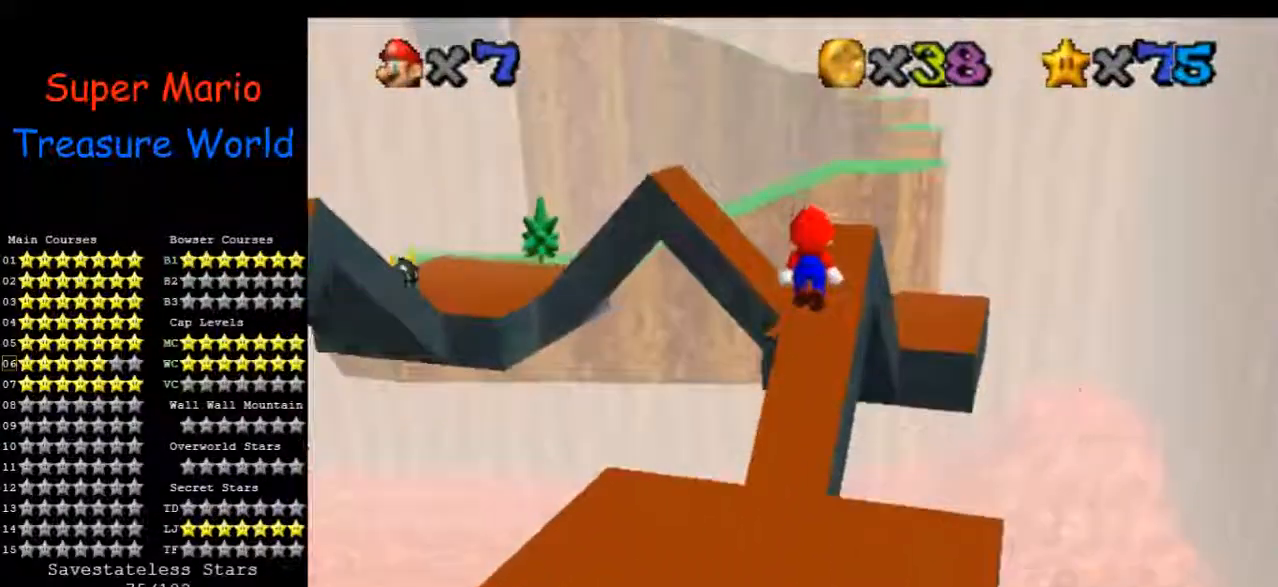
{"buttons": [], "left_stick": "up-right", "events": [[333, "left_stick", "up-right"]]}
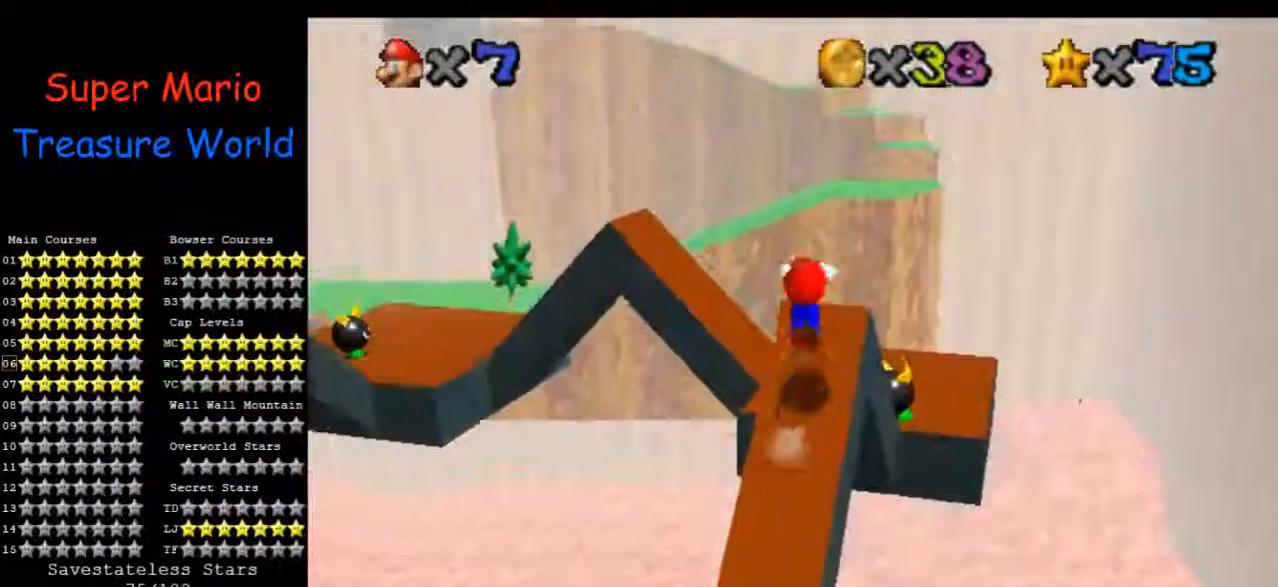
{"buttons": [], "left_stick": "right", "events": [[433, "left_stick", "right"]]}
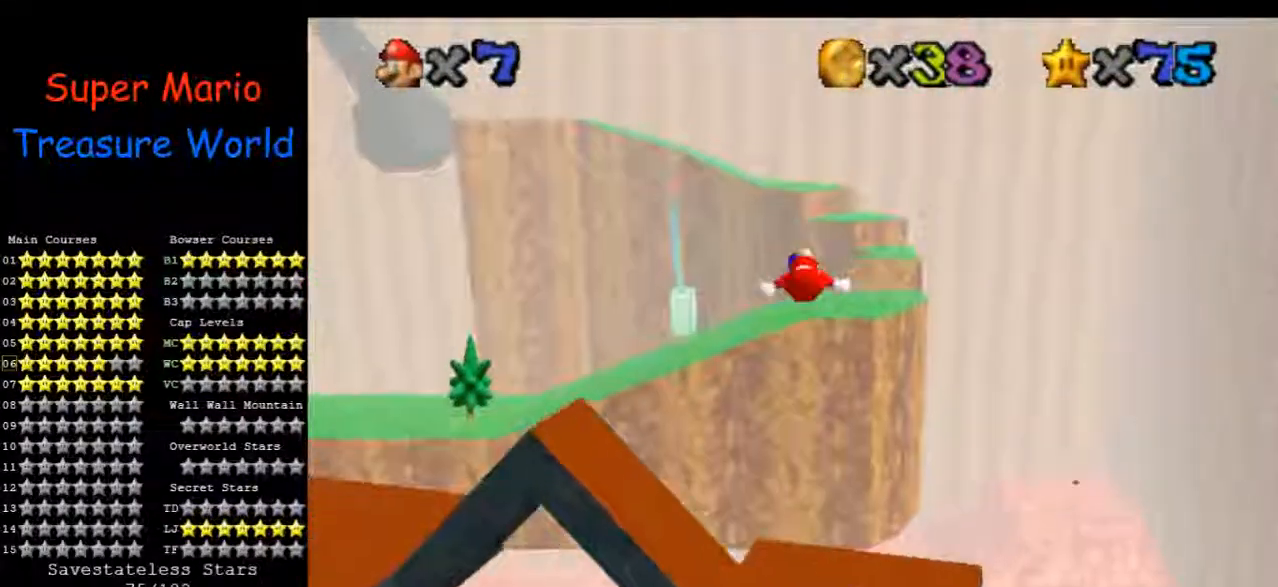
{"buttons": [], "left_stick": "up", "events": [[100, "left_stick", "down"], [167, "C_RIGHT", "down"], [267, "C_RIGHT", "up"], [333, "left_stick", "center"], [433, "C_RIGHT", "down"], [433, "left_stick", "up"], [500, "C_RIGHT", "up"]]}
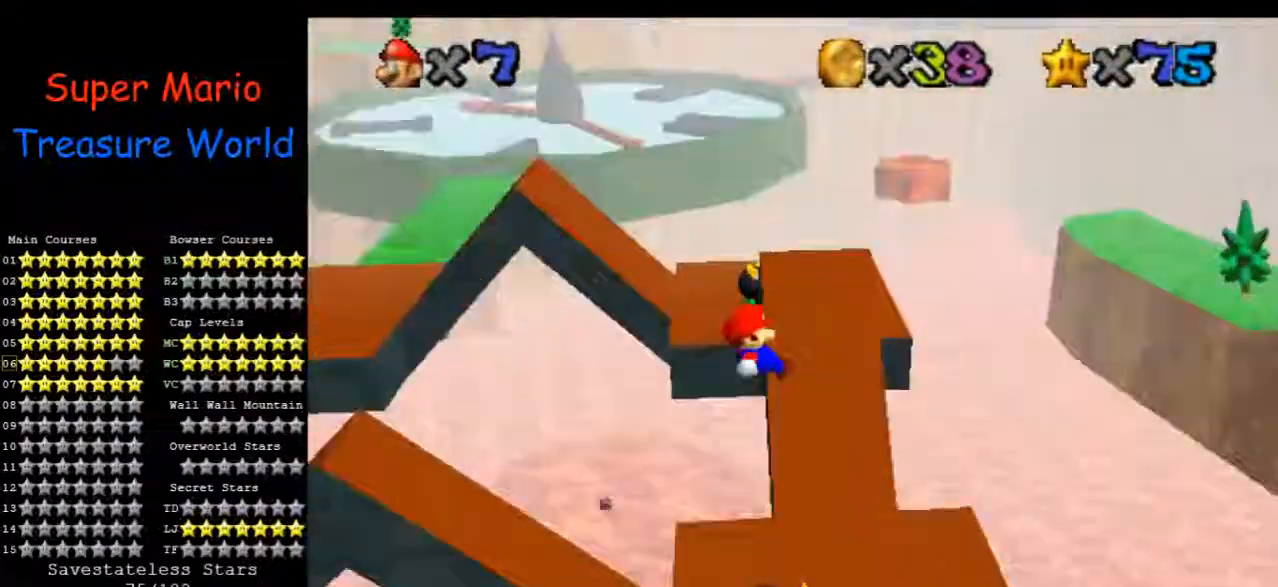
{"buttons": [], "left_stick": "center", "events": [[33, "left_stick", "center"], [100, "left_stick", "down"], [167, "left_stick", "center"], [433, "left_stick", "up-right"], [500, "left_stick", "center"]]}
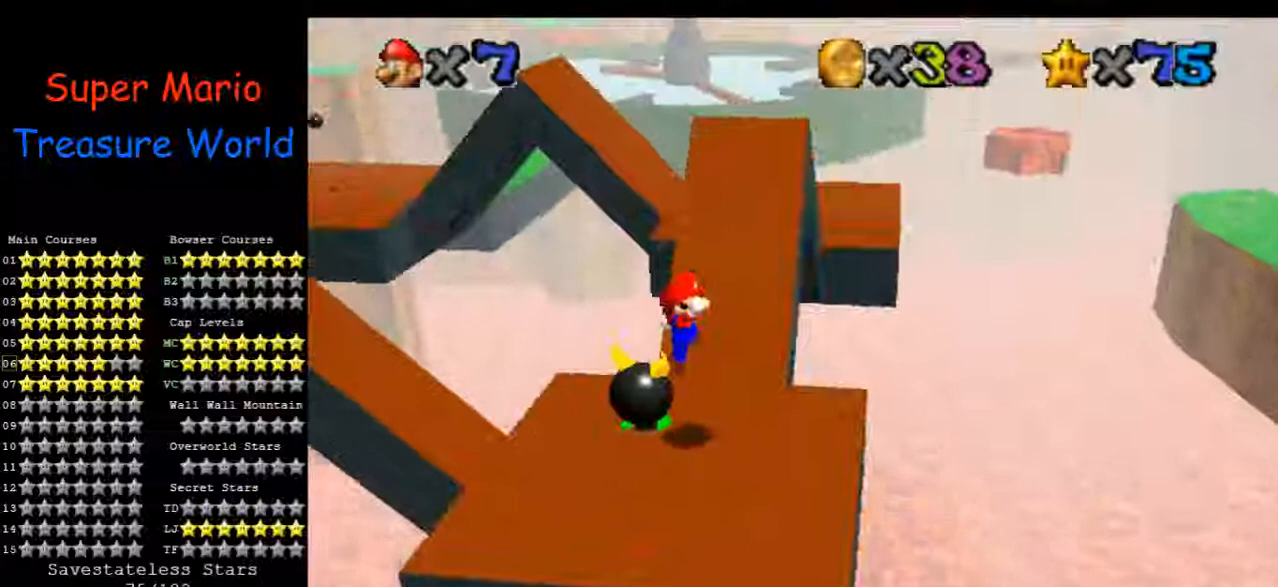
{"buttons": [], "left_stick": "up-right", "events": [[100, "left_stick", "left"], [300, "left_stick", "up"], [367, "left_stick", "up-right"]]}
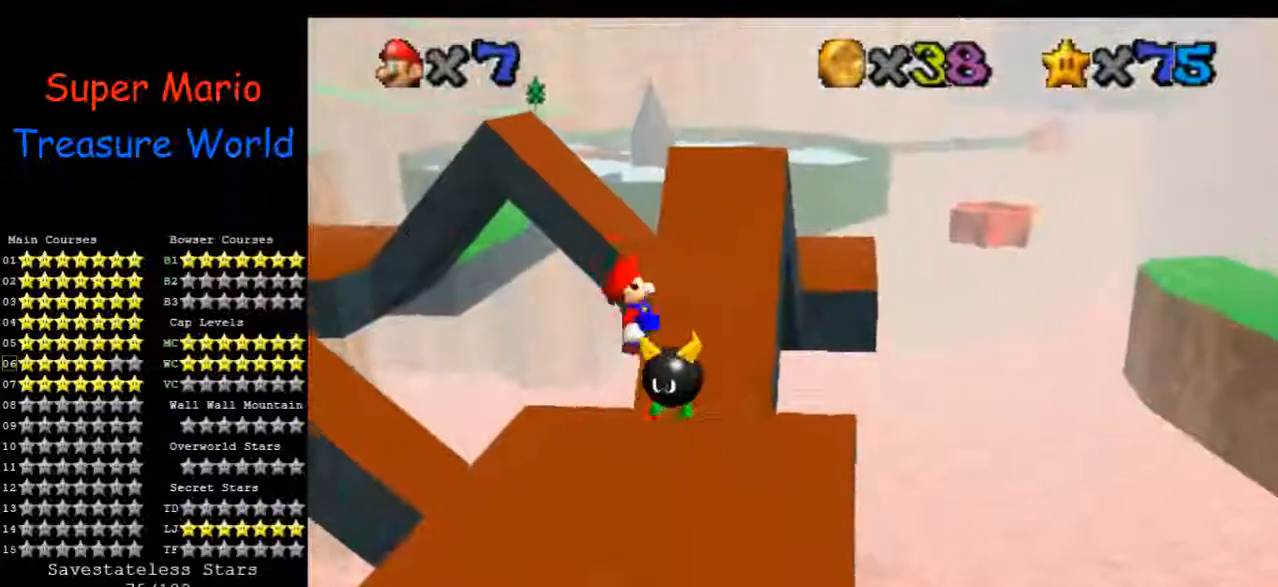
{"buttons": [], "left_stick": "center", "events": [[133, "left_stick", "center"], [200, "left_stick", "down"], [367, "left_stick", "center"]]}
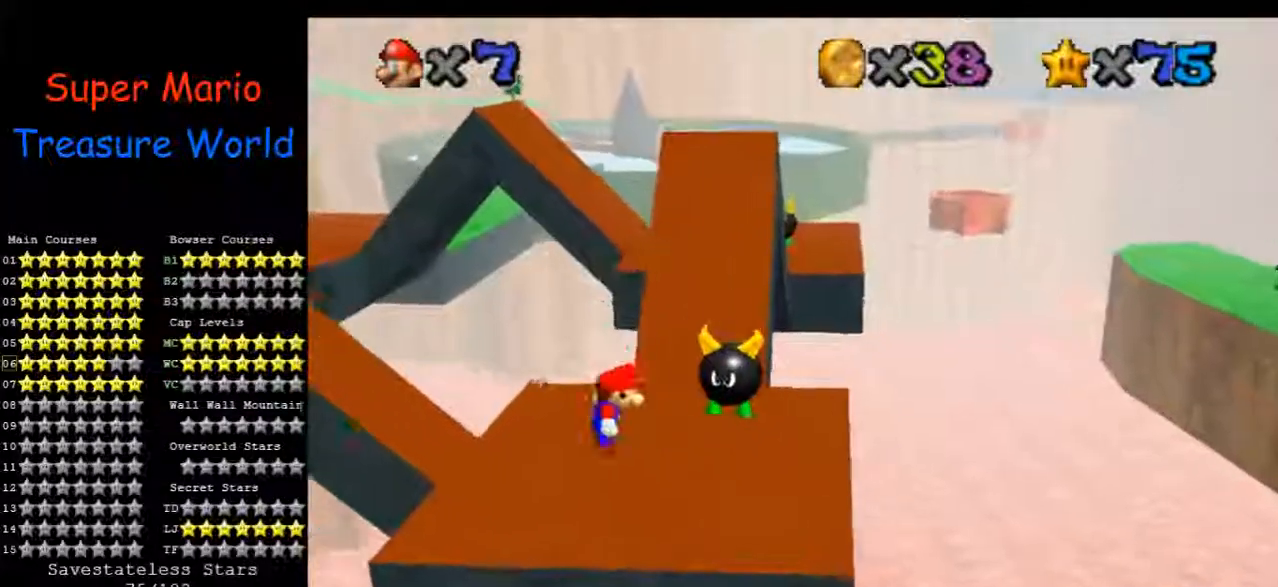
{"buttons": [], "left_stick": "right", "events": [[300, "left_stick", "right"]]}
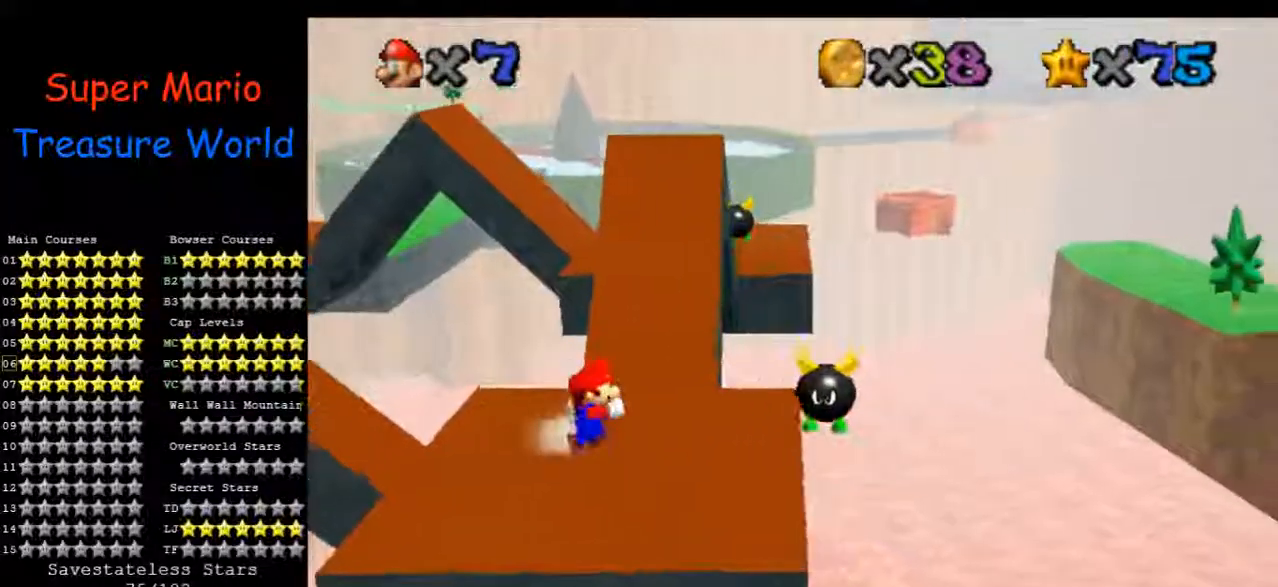
{"buttons": [], "left_stick": "up", "events": [[67, "left_stick", "up-right"], [167, "left_stick", "up"]]}
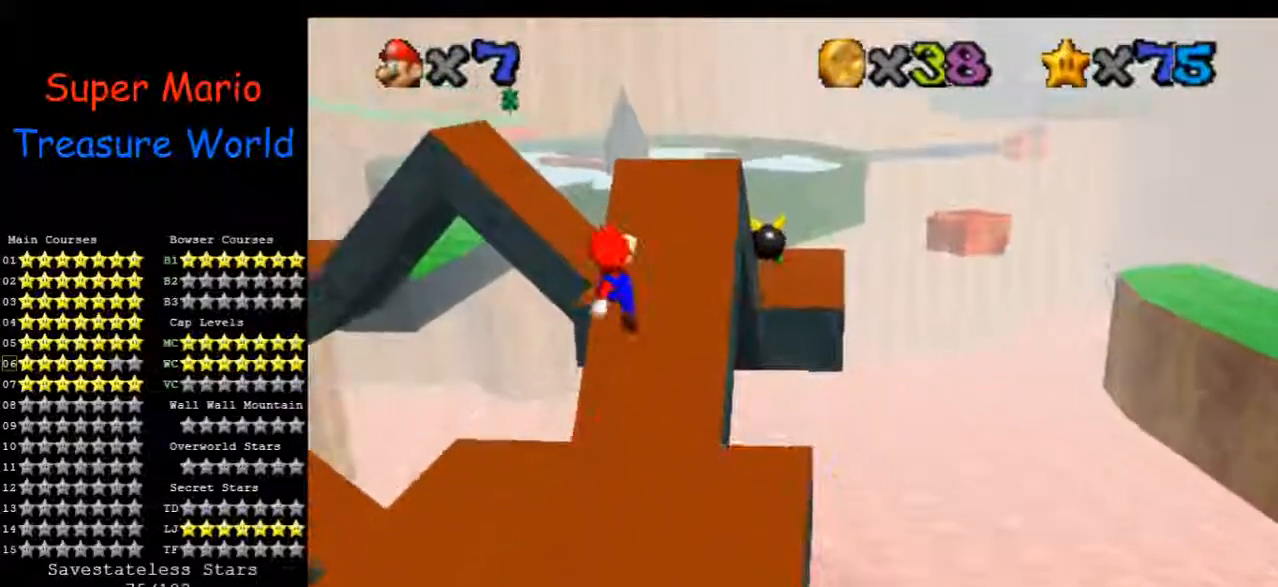
{"buttons": [], "left_stick": "up-right", "events": [[67, "left_stick", "up-right"]]}
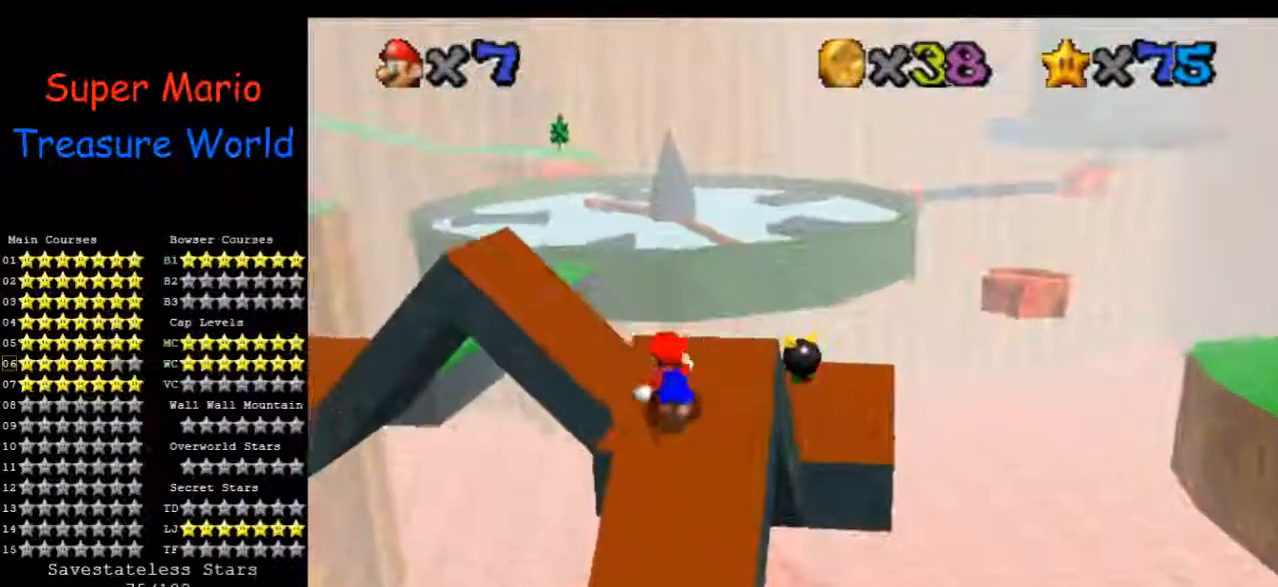
{"buttons": [], "left_stick": "left", "events": [[200, "left_stick", "up"], [467, "left_stick", "left"]]}
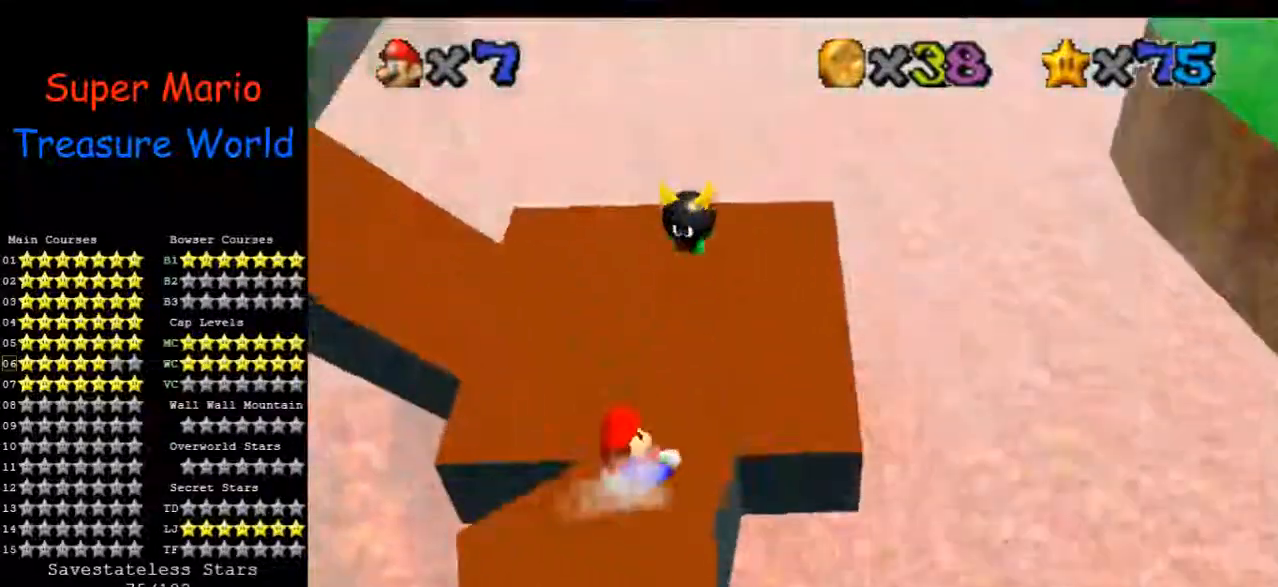
{"buttons": [], "left_stick": "down", "events": [[233, "left_stick", "down"]]}
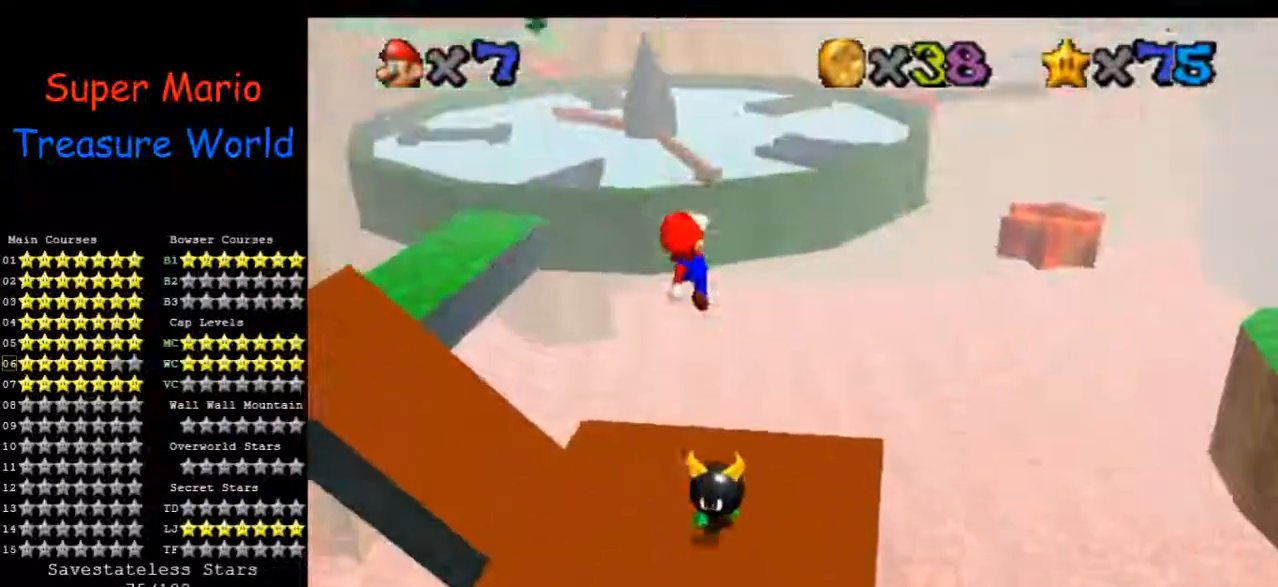
{"buttons": [], "left_stick": "down", "events": []}
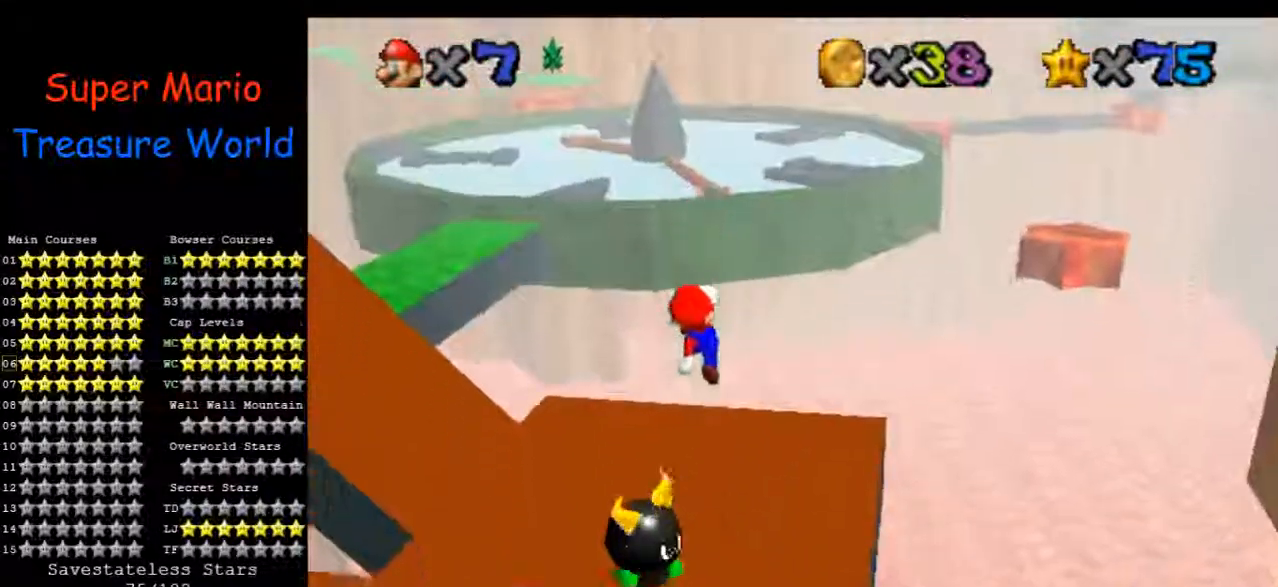
{"buttons": [], "left_stick": "down", "events": [[33, "left_stick", "center"], [300, "left_stick", "left"], [433, "left_stick", "down"]]}